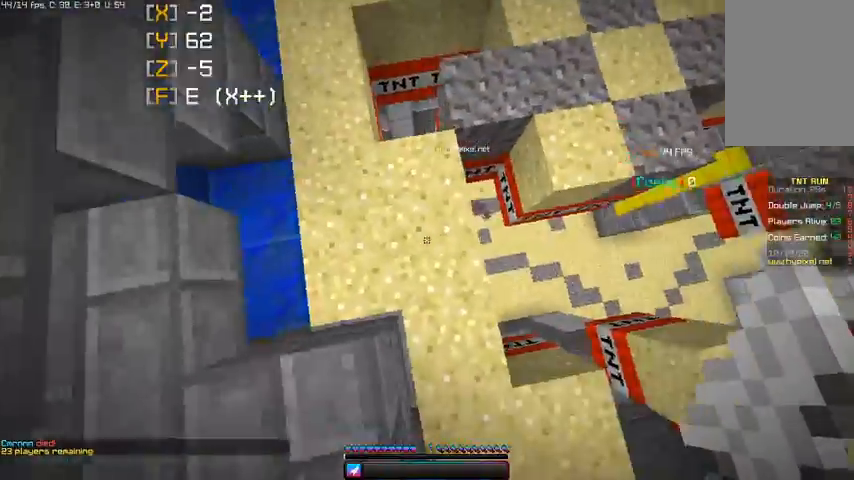
Gameplay with keyboard and mouse; each line is a JSON object with the keys and mouse buttons held at the frame after it. "events" lists presses ("down") and releases ("up") of "a", "d", "s", "space", "w", "mouse_left" and "mouse_right" between this image and that frame as [ms after this image, input, new state], when the widget could be followed in between. "mouse_left", "mouse_right" = the "left", "right" buttons of the "mouse" list. No other keys are recorded. Fast repeated clicks can show as one long hold. Mouse movement is not recorded.
{"keys": ["a", "space"], "mouse": [], "events": [[367, "w", "up"]]}
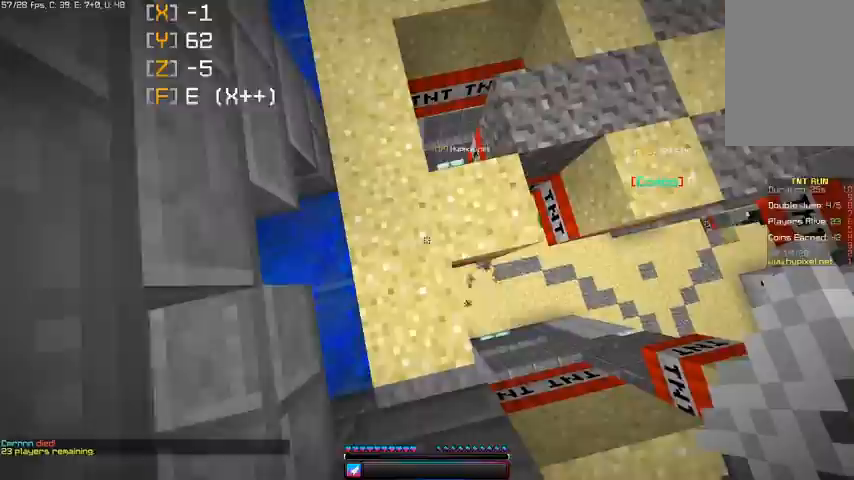
{"keys": ["a", "space", "w"], "mouse": [], "events": [[100, "w", "down"], [200, "a", "up"], [400, "a", "down"]]}
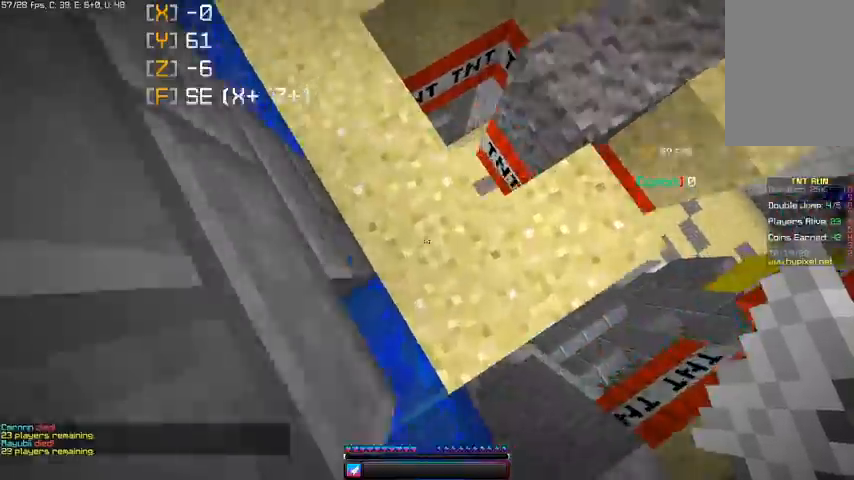
{"keys": ["a", "space"], "mouse": [], "events": [[33, "w", "up"]]}
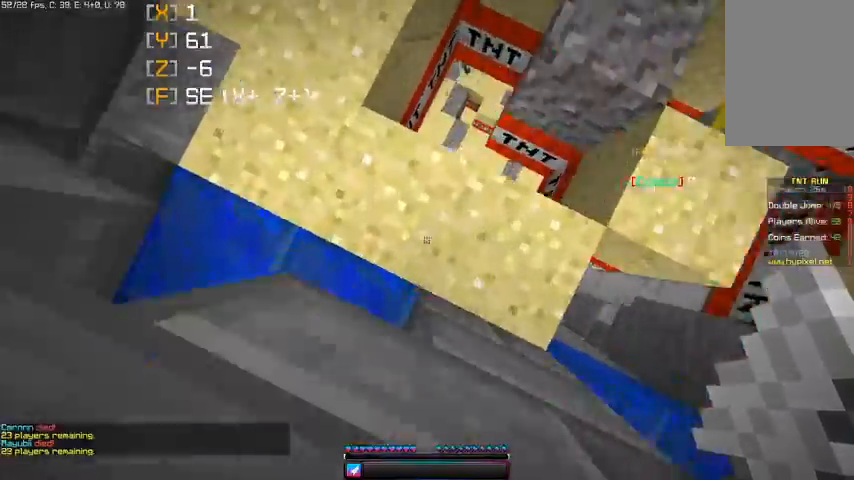
{"keys": ["a", "space"], "mouse": [], "events": []}
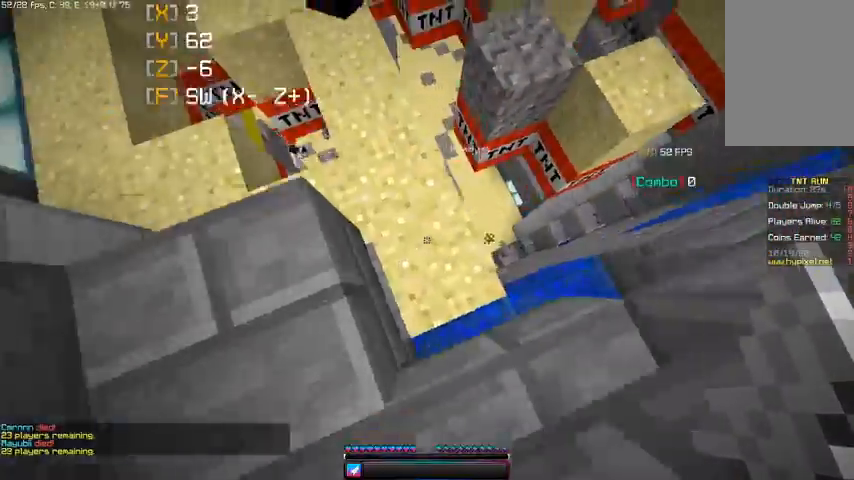
{"keys": ["space", "w"], "mouse": [], "events": [[67, "w", "down"], [500, "a", "up"]]}
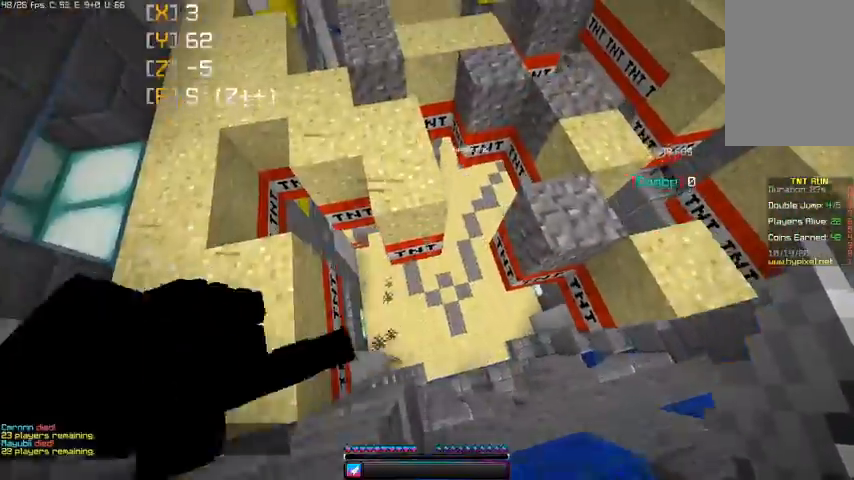
{"keys": ["w"], "mouse": [], "events": [[267, "mouse_right", "down"], [333, "space", "up"], [500, "mouse_right", "up"]]}
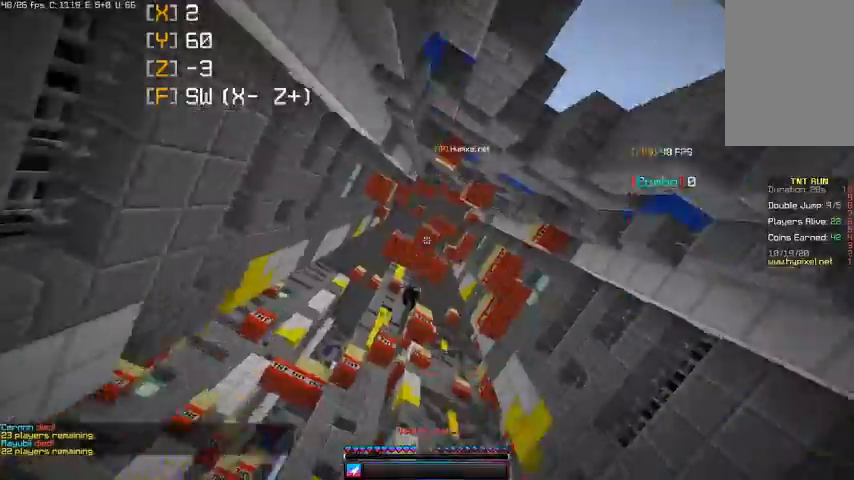
{"keys": ["a"], "mouse": [], "events": [[100, "a", "down"], [367, "w", "up"]]}
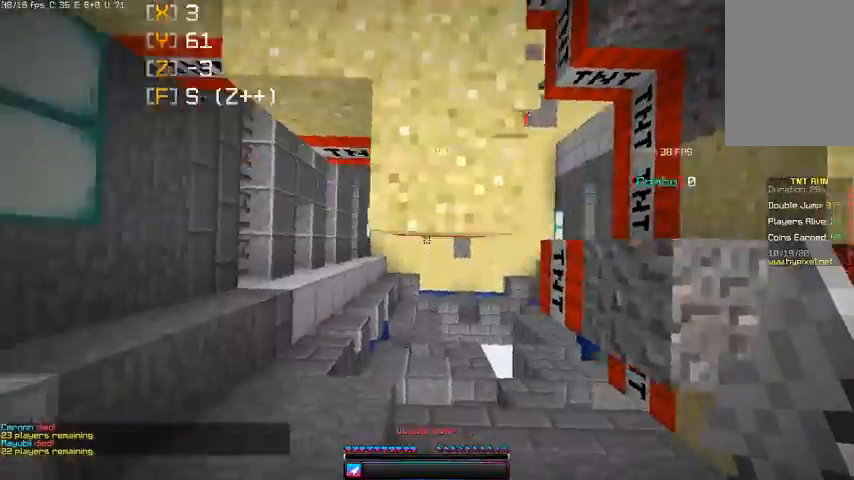
{"keys": ["d", "w"], "mouse": [], "events": [[100, "w", "down"], [133, "a", "up"], [300, "d", "down"]]}
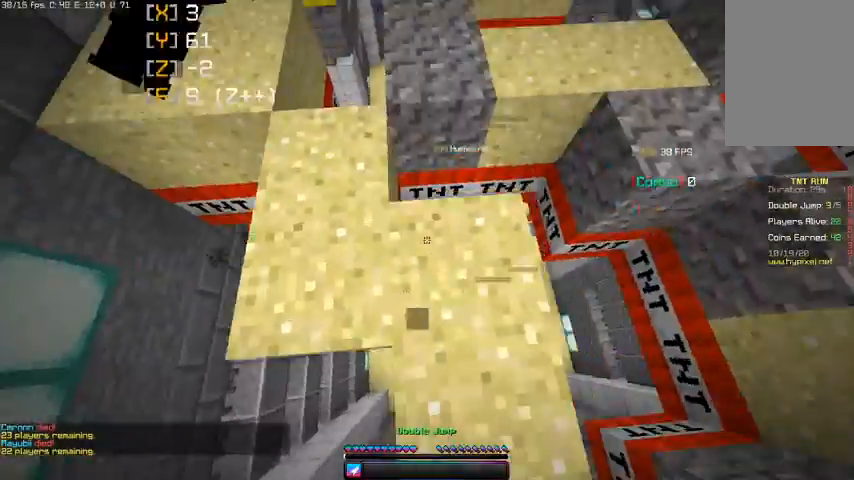
{"keys": ["a", "space", "w"], "mouse": [], "events": [[67, "a", "down"], [100, "d", "up"], [267, "space", "down"]]}
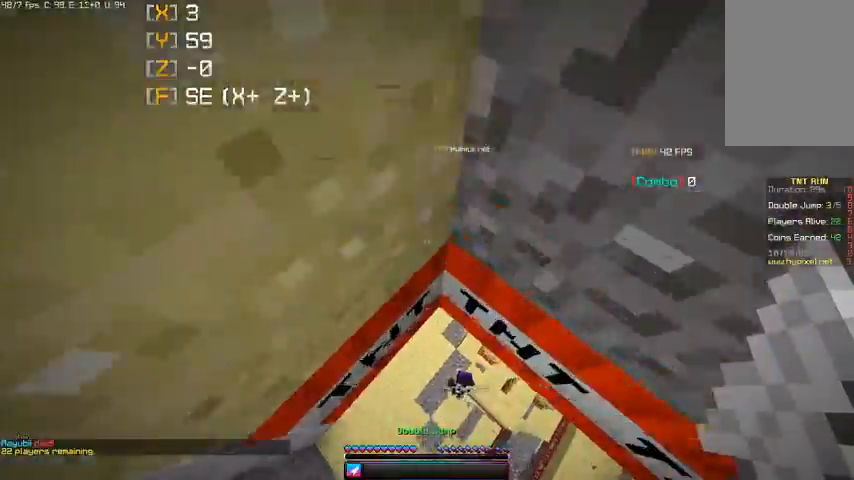
{"keys": ["a", "w"], "mouse": [], "events": [[100, "space", "up"]]}
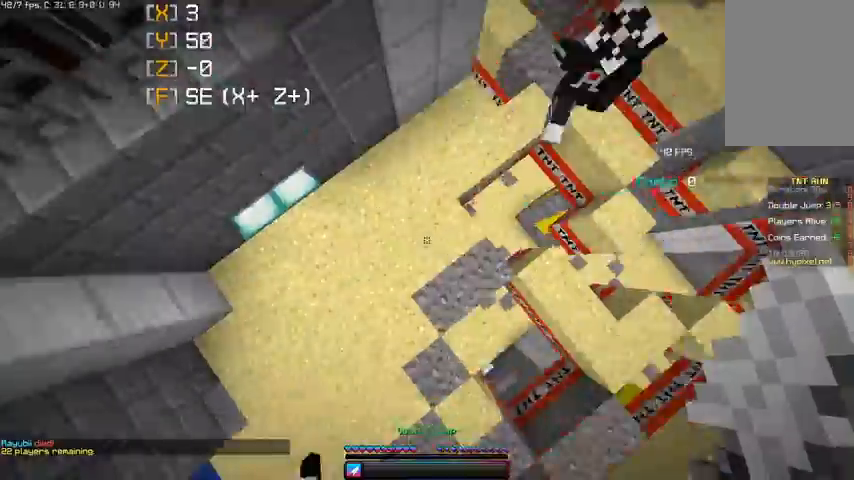
{"keys": ["space", "w"], "mouse": [], "events": [[100, "space", "down"], [300, "a", "up"]]}
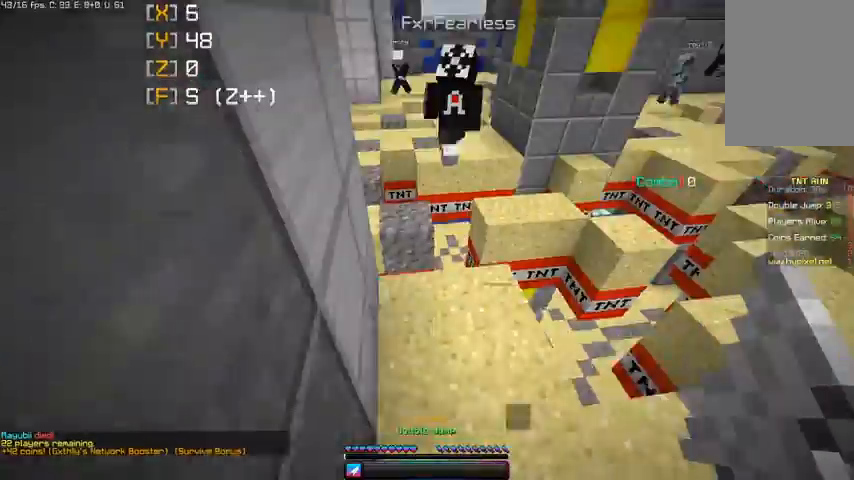
{"keys": ["d", "w"], "mouse": [], "events": [[100, "d", "down"], [100, "space", "up"]]}
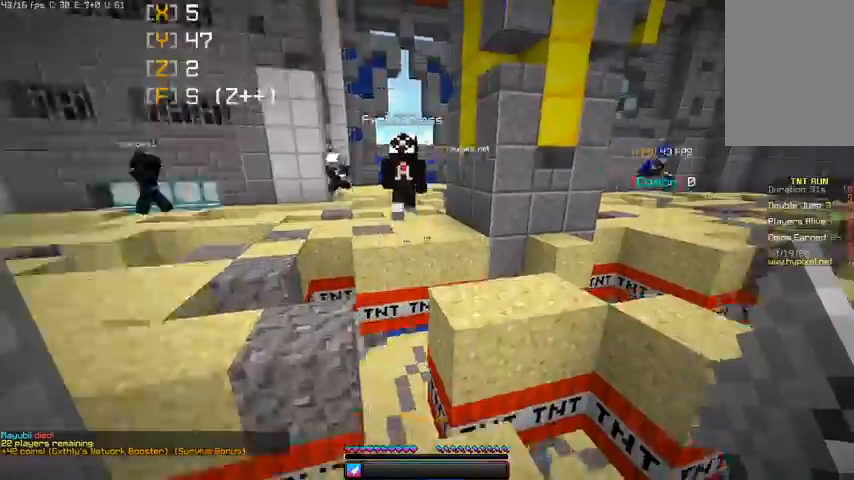
{"keys": ["d", "w"], "mouse": [], "events": [[33, "d", "up"], [67, "space", "down"], [267, "a", "down"], [300, "space", "up"], [400, "d", "down"], [500, "a", "up"]]}
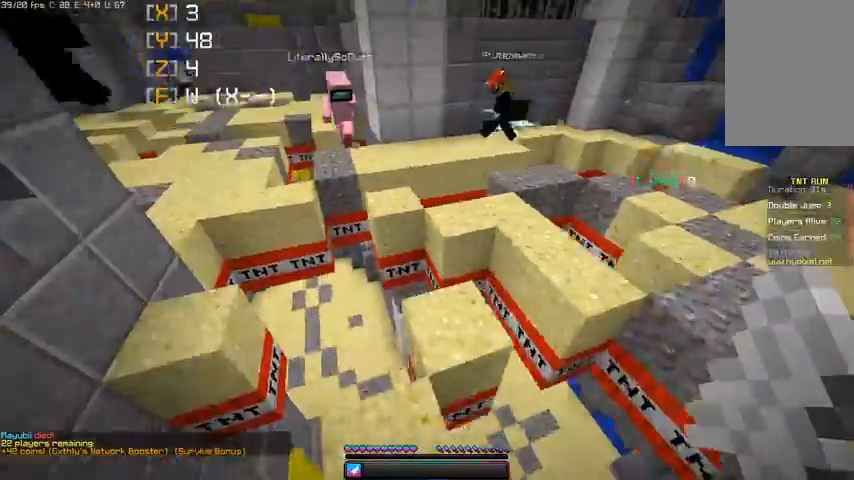
{"keys": ["w"], "mouse": [], "events": [[267, "space", "down"], [367, "d", "up"], [467, "space", "up"]]}
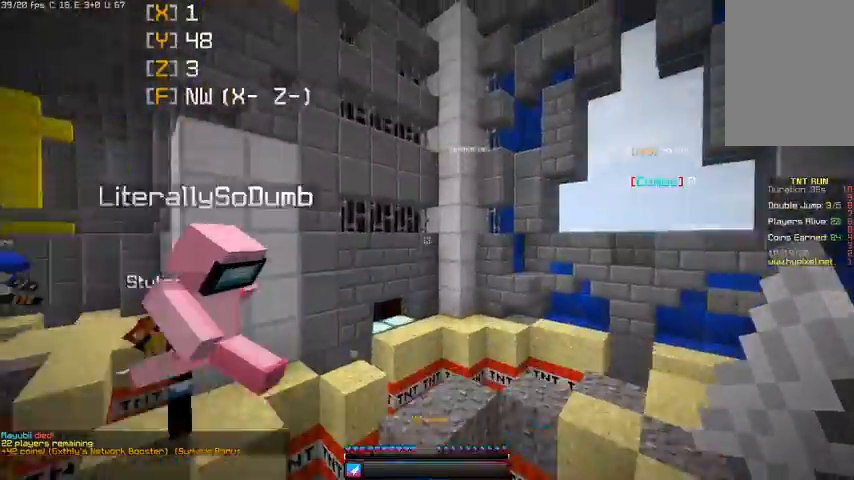
{"keys": ["d", "space", "w"], "mouse": [], "events": [[367, "space", "down"], [433, "d", "down"]]}
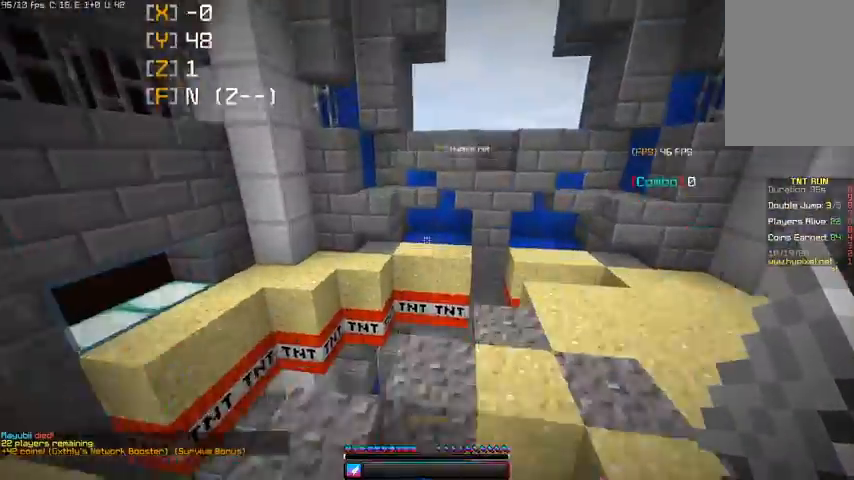
{"keys": ["w"], "mouse": [], "events": [[167, "space", "up"], [367, "d", "up"]]}
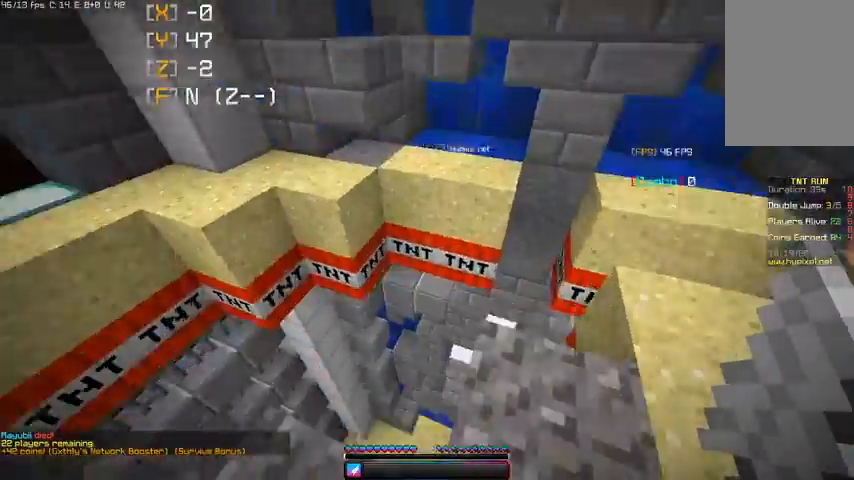
{"keys": ["a", "w"], "mouse": [], "events": [[67, "space", "down"], [233, "space", "up"], [400, "a", "down"]]}
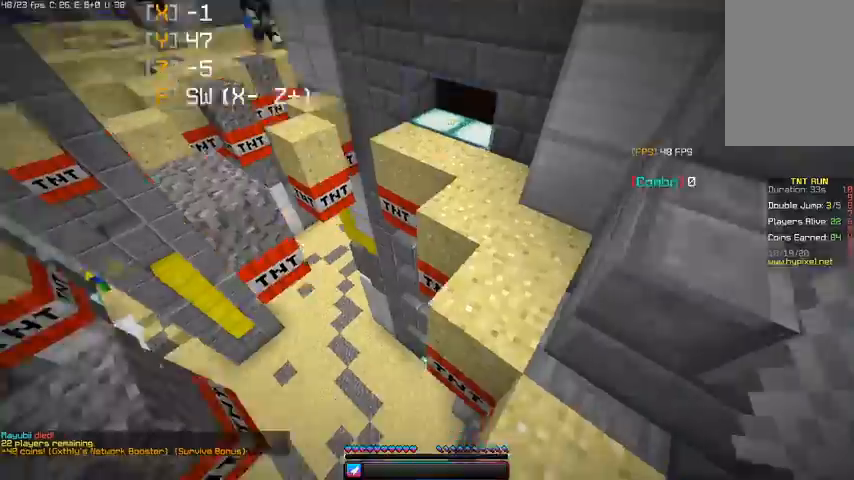
{"keys": ["w"], "mouse": [], "events": [[200, "space", "down"], [233, "a", "up"], [433, "space", "up"]]}
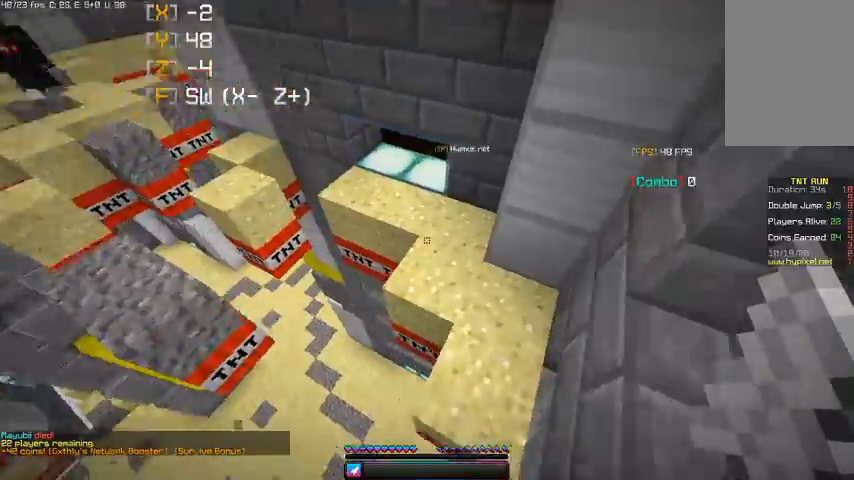
{"keys": ["a", "d", "w"], "mouse": [], "events": [[33, "d", "down"], [167, "space", "down"], [433, "a", "down"], [500, "space", "up"]]}
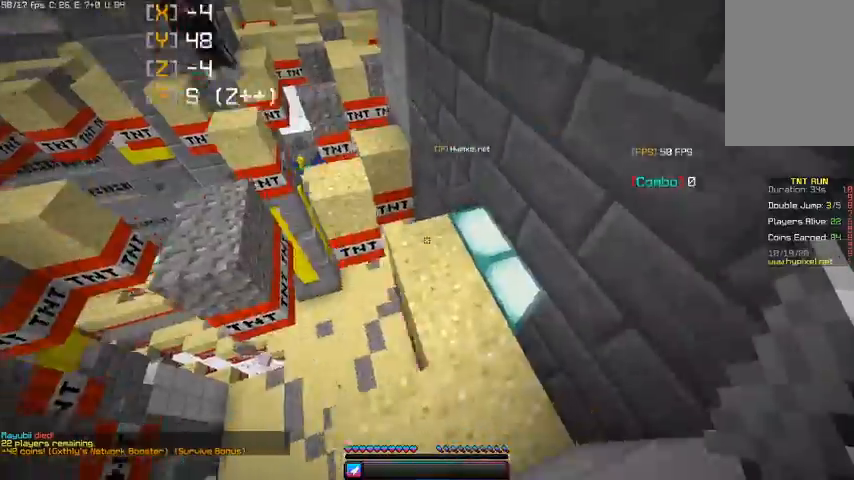
{"keys": ["w"], "mouse": [], "events": [[167, "a", "up"], [367, "d", "up"]]}
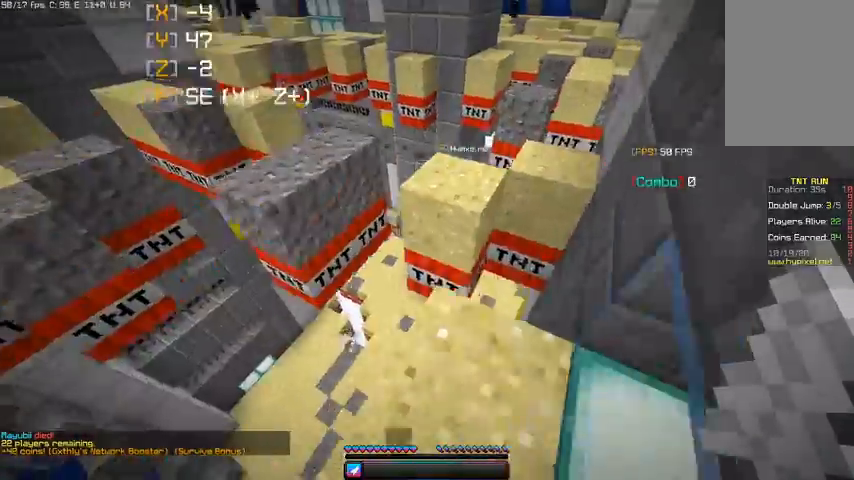
{"keys": ["d", "w"], "mouse": [], "events": [[67, "space", "down"], [233, "d", "down"], [333, "space", "up"]]}
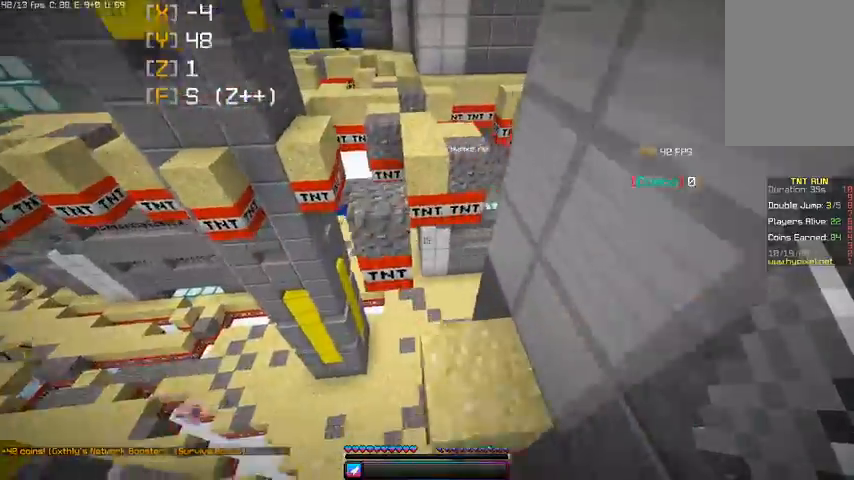
{"keys": ["a", "w"], "mouse": [], "events": [[200, "d", "up"], [200, "space", "down"], [267, "a", "down"], [467, "space", "up"]]}
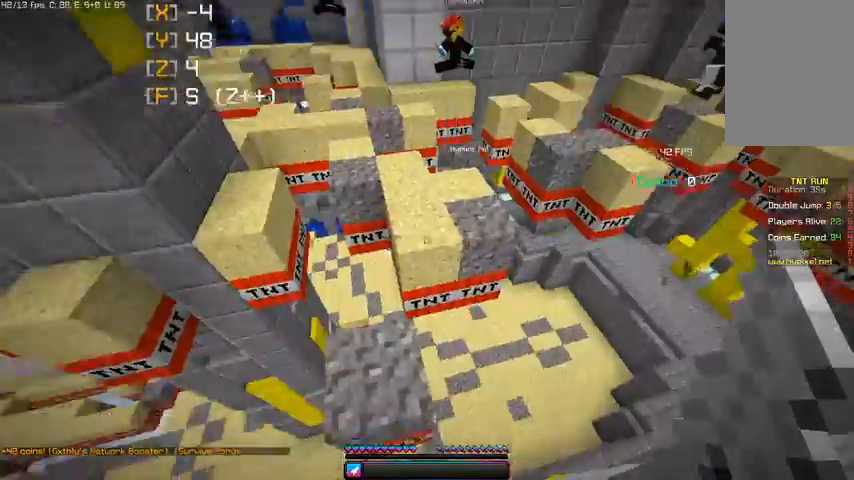
{"keys": ["a", "d", "w"], "mouse": [], "events": [[100, "a", "up"], [100, "d", "down"], [300, "space", "down"], [467, "a", "down"], [500, "space", "up"]]}
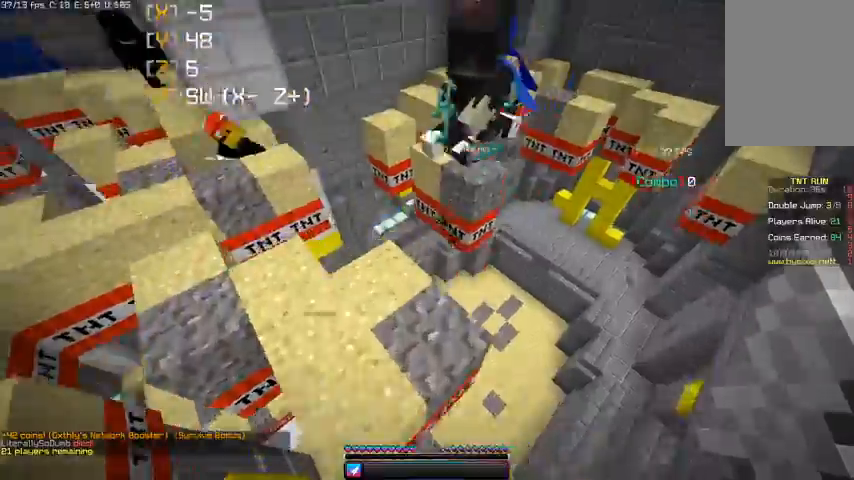
{"keys": ["a", "space", "w"], "mouse": [], "events": [[100, "d", "up"], [433, "space", "down"]]}
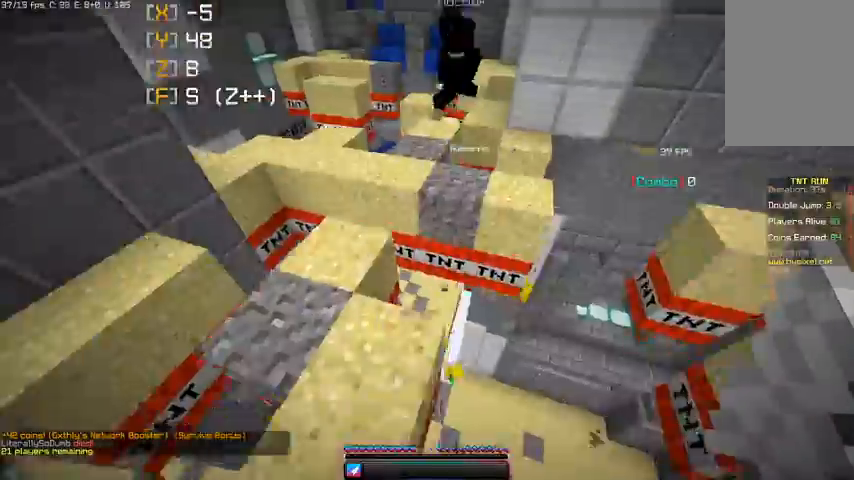
{"keys": ["w"], "mouse": [], "events": [[267, "space", "up"], [300, "mouse_right", "down"], [433, "a", "up"], [467, "mouse_right", "up"]]}